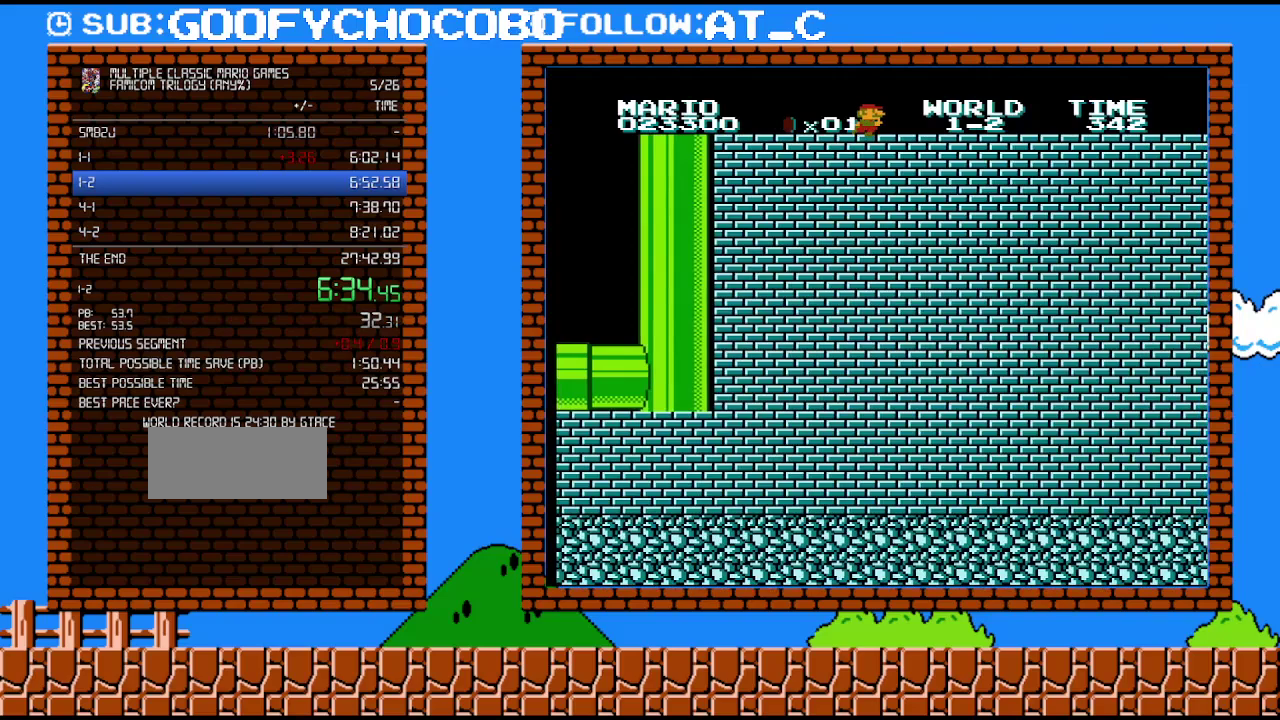
Gameplay with a controller (Nintendo layout); each line is a JSON object with the inputs held at the frame after it. "events" lists button and stick changes between this image and that frame as [ms after this image, input, new state], when the widget could be followed in between. Not read: L3 R3.
{"buttons": ["B", "DPAD_RIGHT"], "events": []}
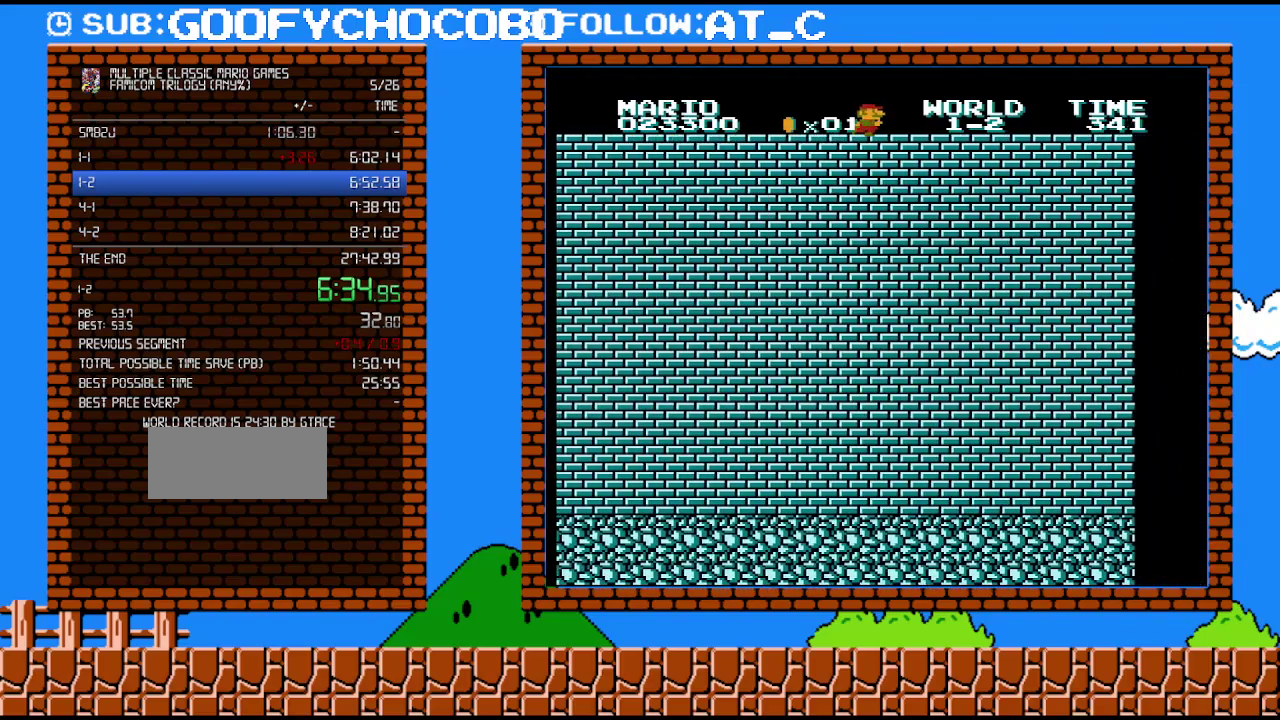
{"buttons": ["B", "DPAD_RIGHT"], "events": []}
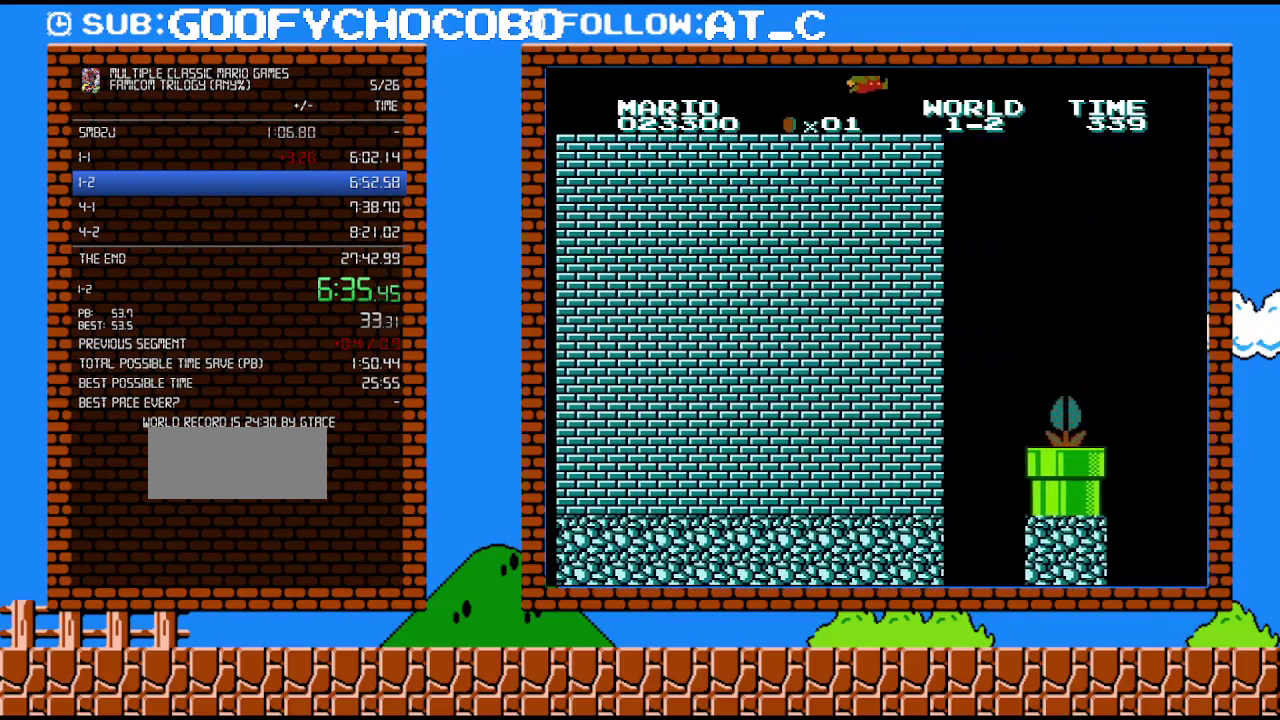
{"buttons": ["A", "B", "DPAD_LEFT"], "events": [[150, "A", "down"], [183, "DPAD_RIGHT", "up"], [300, "DPAD_LEFT", "down"]]}
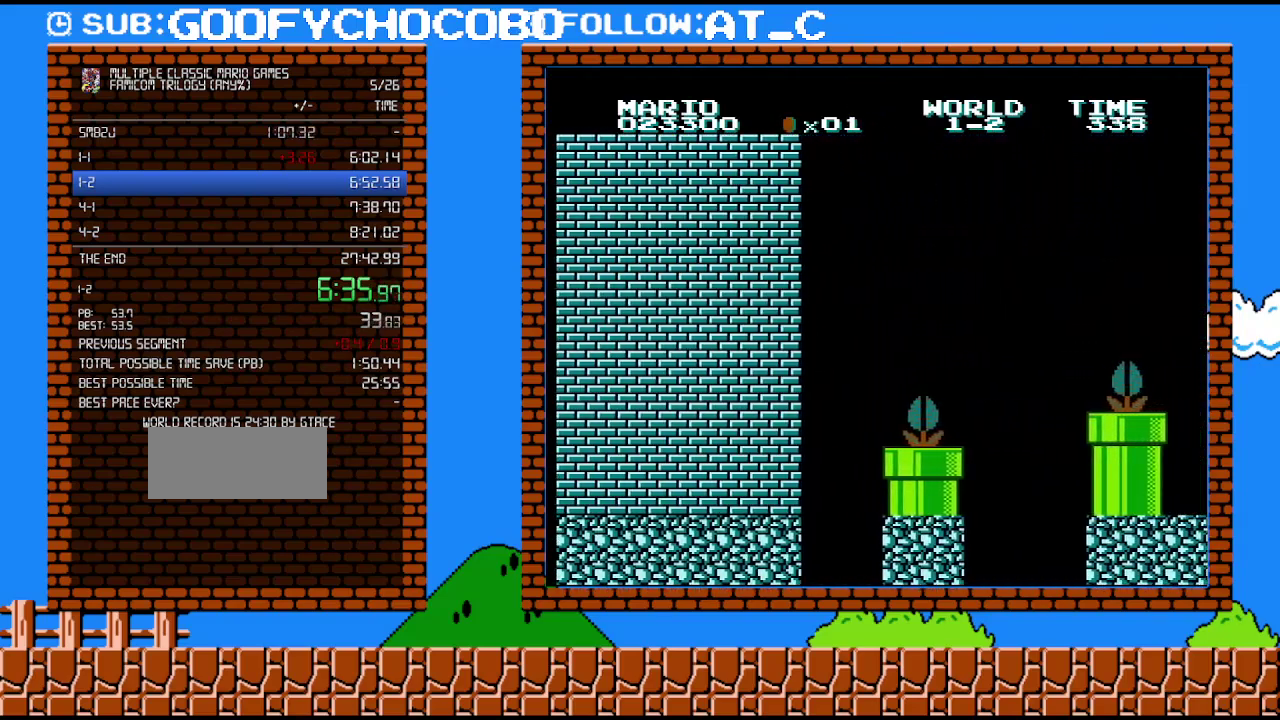
{"buttons": ["B"], "events": [[17, "A", "up"], [483, "DPAD_LEFT", "up"]]}
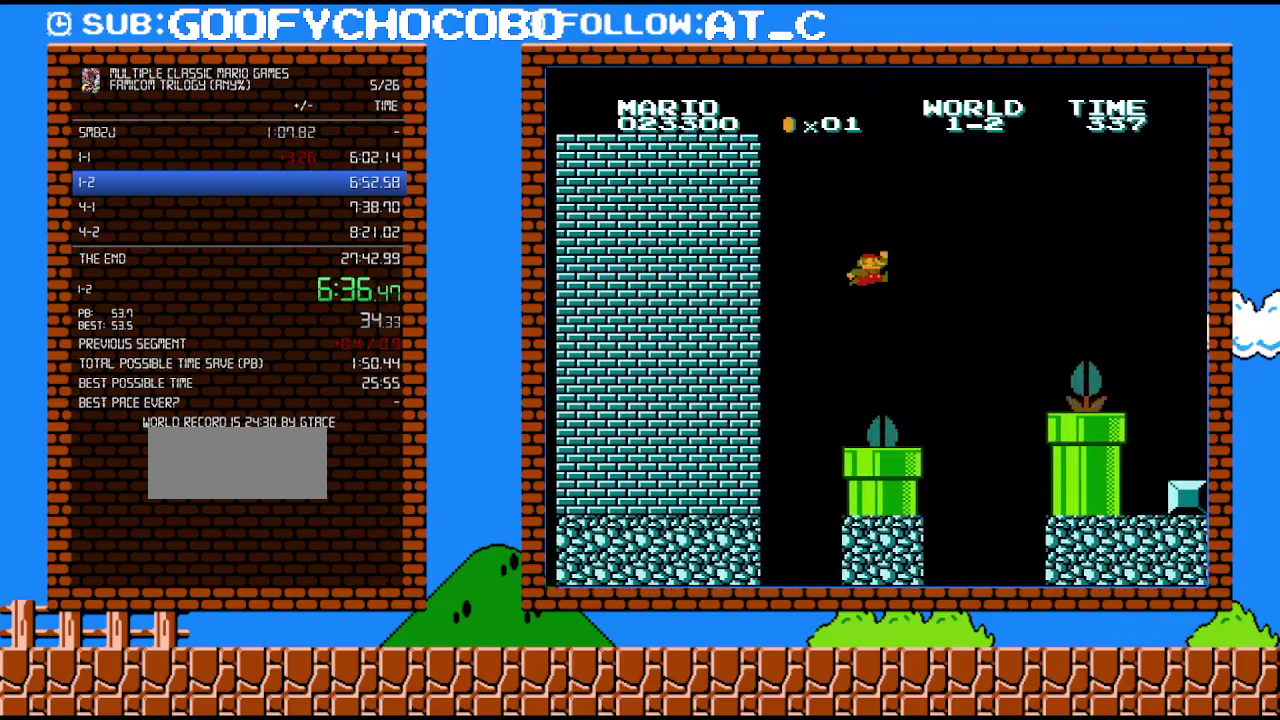
{"buttons": ["B", "DPAD_DOWN"], "events": [[400, "DPAD_DOWN", "down"]]}
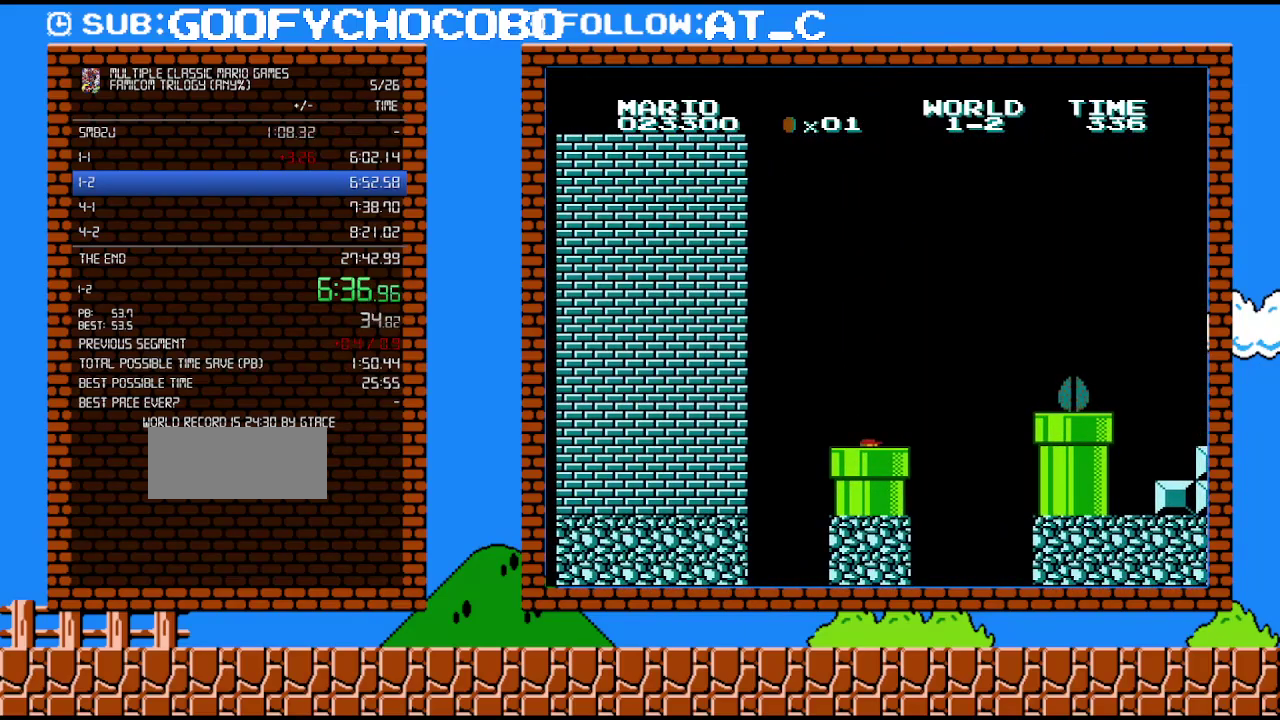
{"buttons": ["B"], "events": [[400, "DPAD_DOWN", "up"]]}
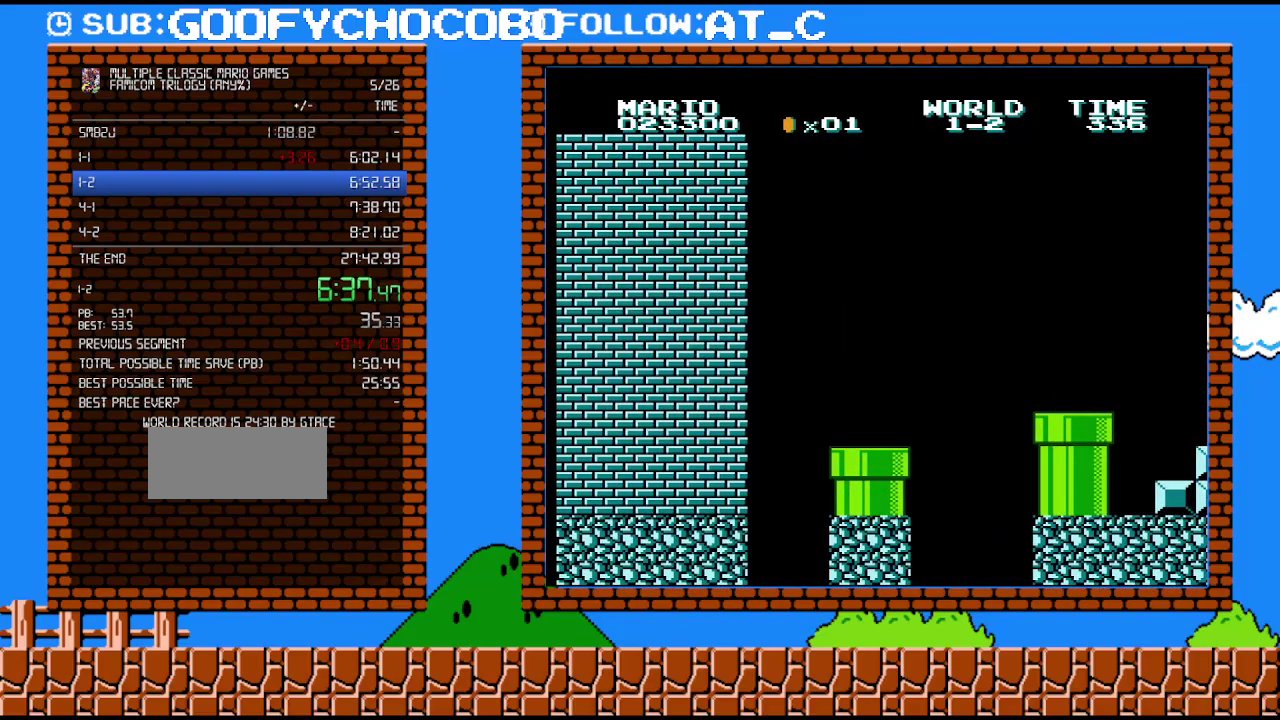
{"buttons": ["B"], "events": []}
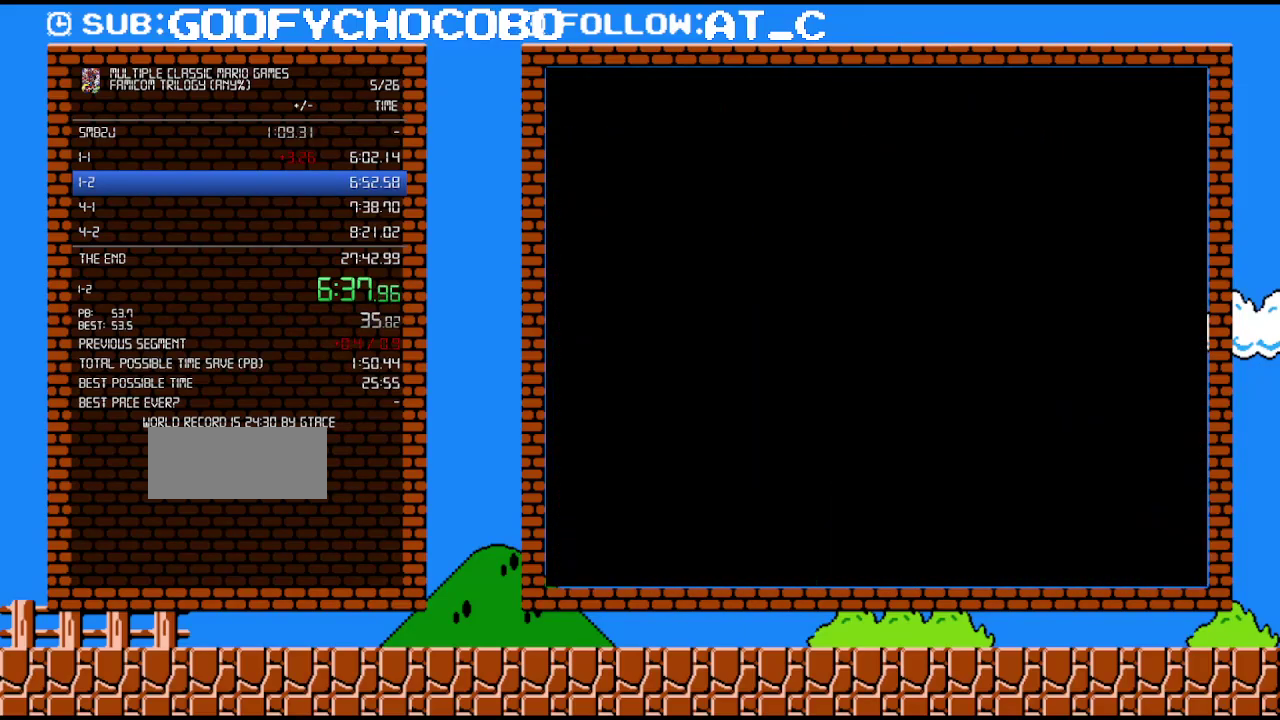
{"buttons": ["B", "DPAD_RIGHT"], "events": [[183, "DPAD_RIGHT", "down"]]}
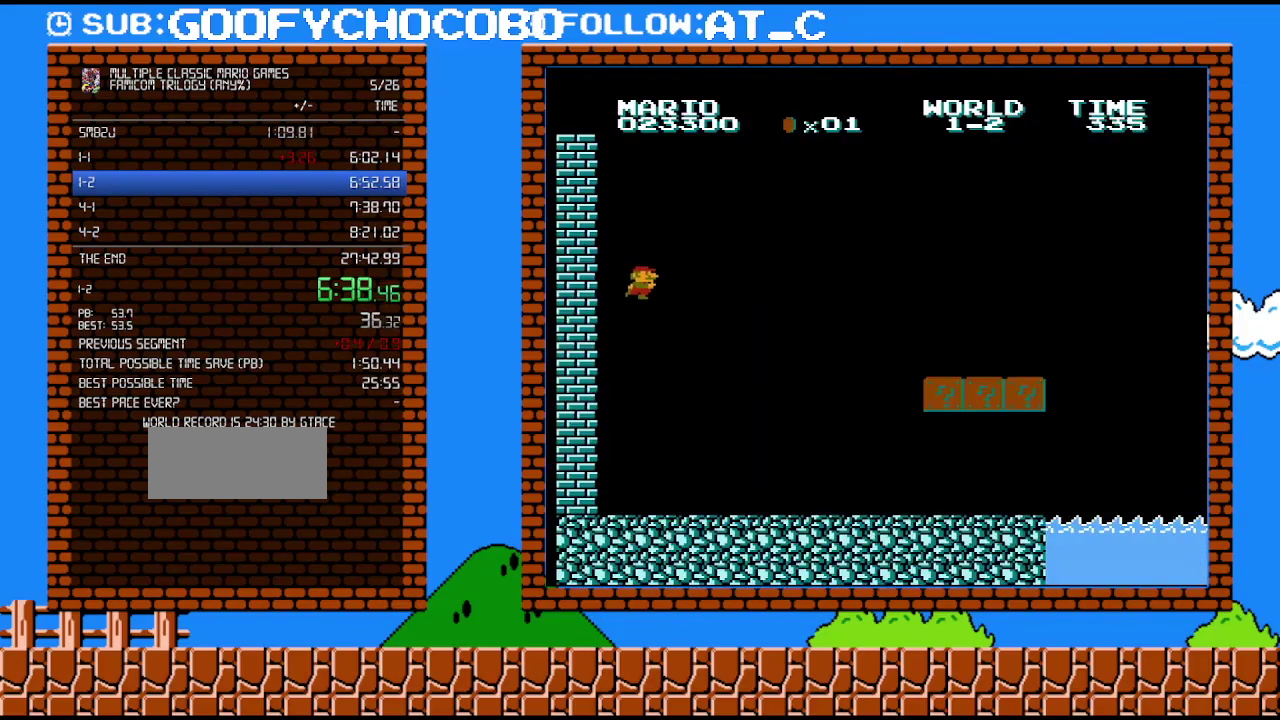
{"buttons": ["B", "DPAD_RIGHT"], "events": []}
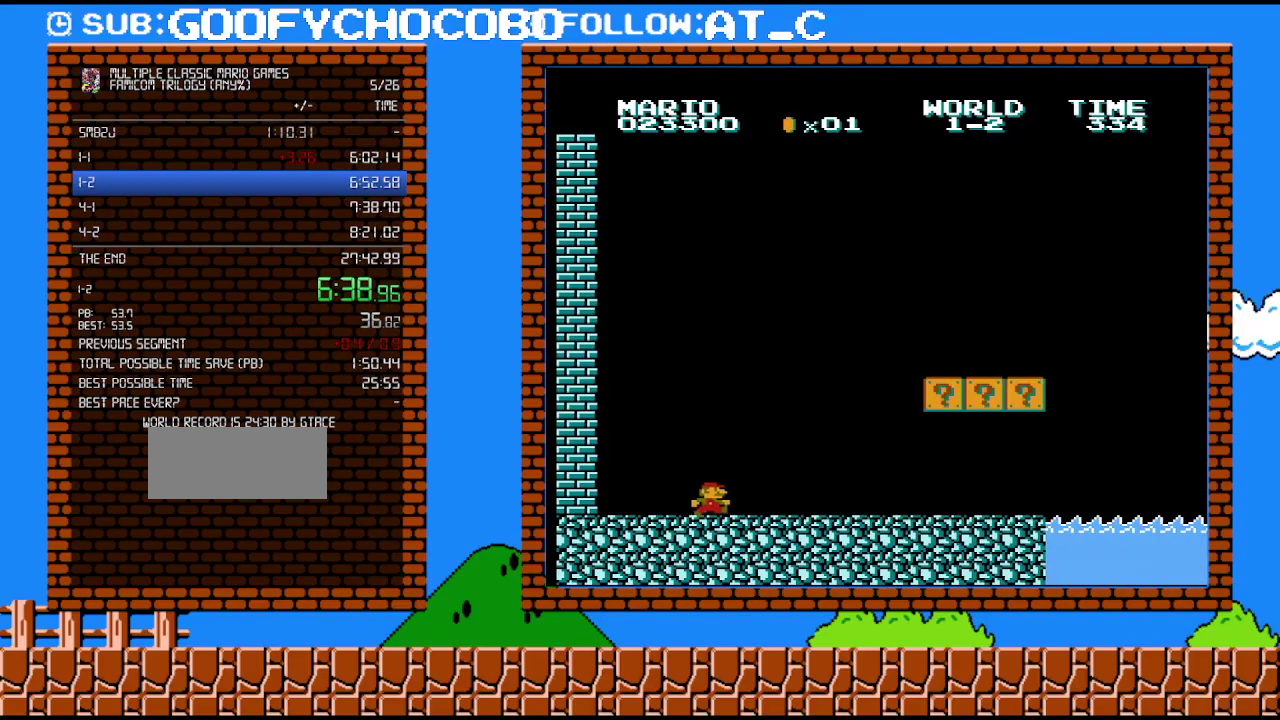
{"buttons": ["B", "DPAD_RIGHT"], "events": []}
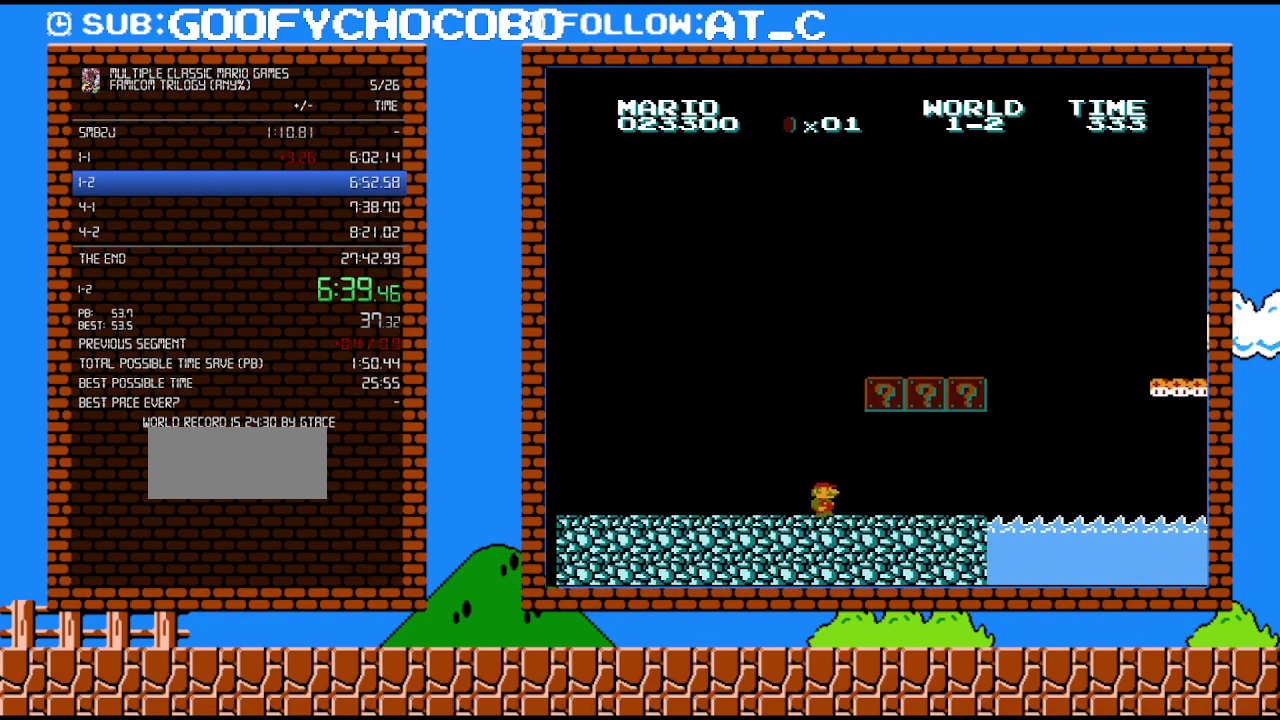
{"buttons": ["B", "DPAD_UP", "DPAD_LEFT"], "events": [[400, "DPAD_RIGHT", "up"], [417, "DPAD_UP", "down"], [450, "DPAD_LEFT", "down"]]}
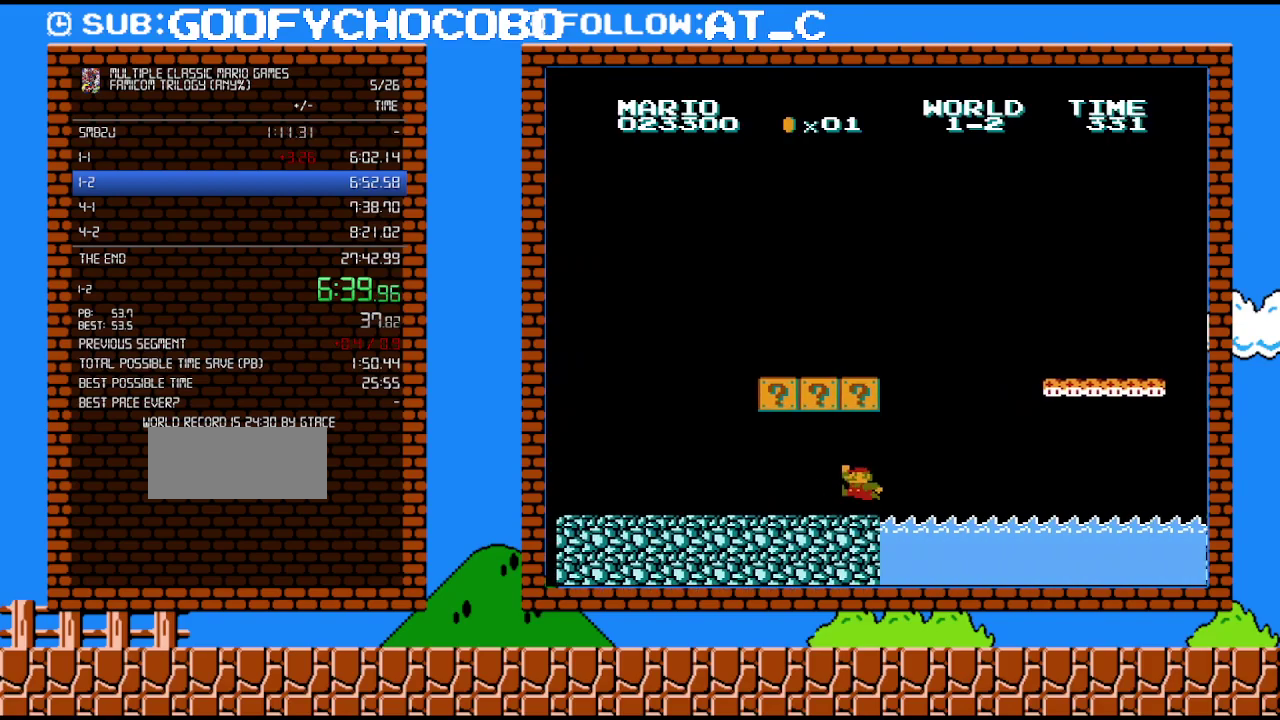
{"buttons": ["DPAD_RIGHT"], "events": [[200, "A", "down"], [333, "DPAD_UP", "up"], [400, "DPAD_LEFT", "up"], [433, "A", "up"], [433, "B", "up"], [433, "DPAD_RIGHT", "down"]]}
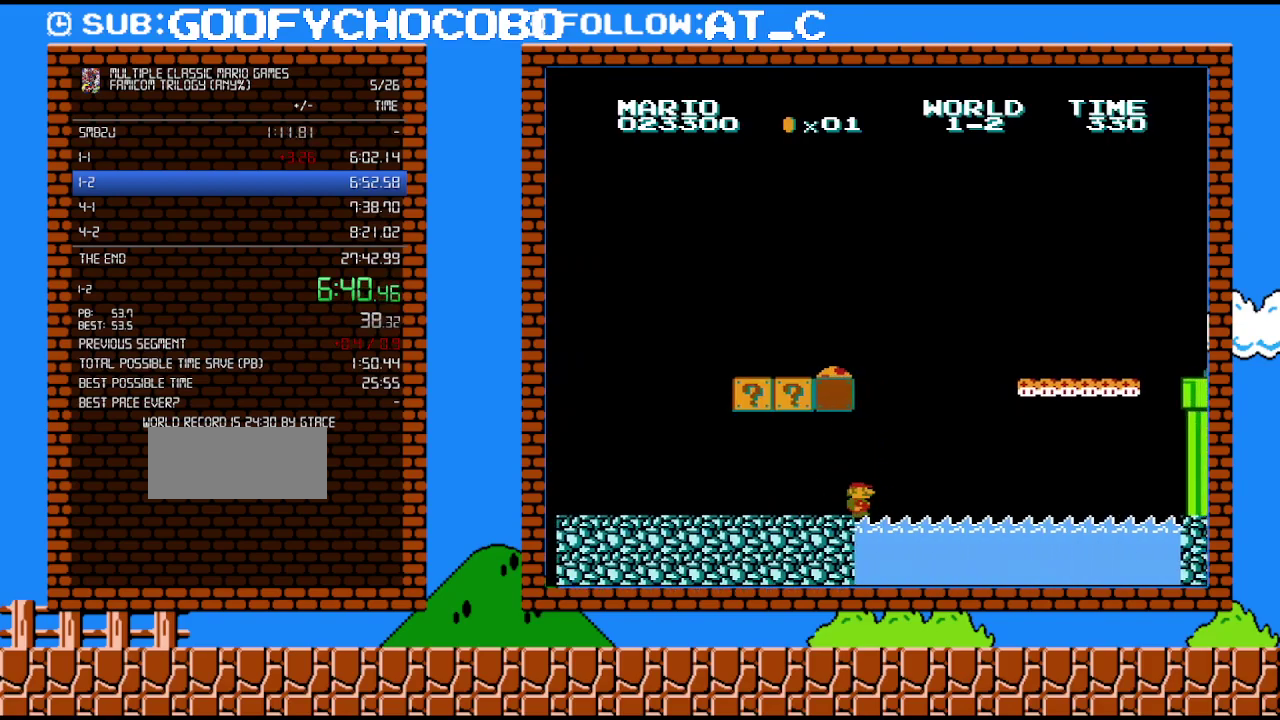
{"buttons": ["A"], "events": [[183, "DPAD_RIGHT", "up"], [400, "A", "down"]]}
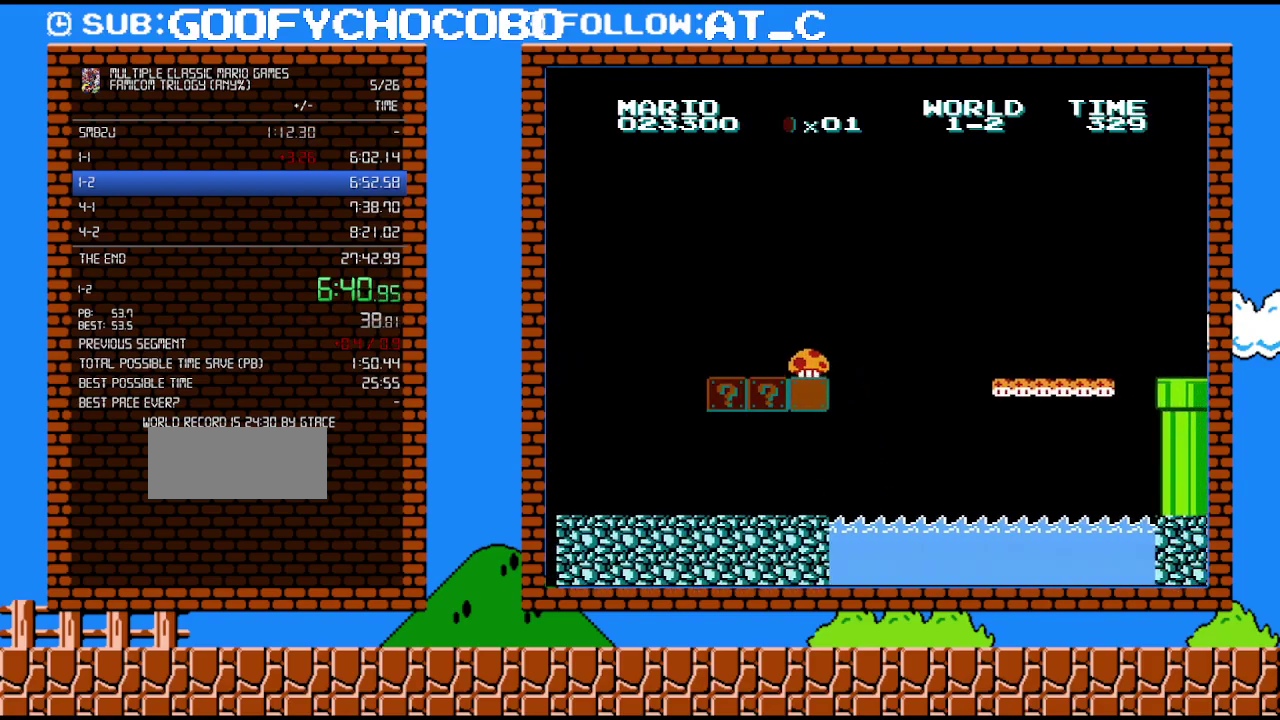
{"buttons": ["START"], "events": [[50, "DPAD_LEFT", "down"], [167, "A", "up"], [167, "DPAD_LEFT", "up"], [267, "A", "down"], [333, "A", "up"], [483, "START", "down"]]}
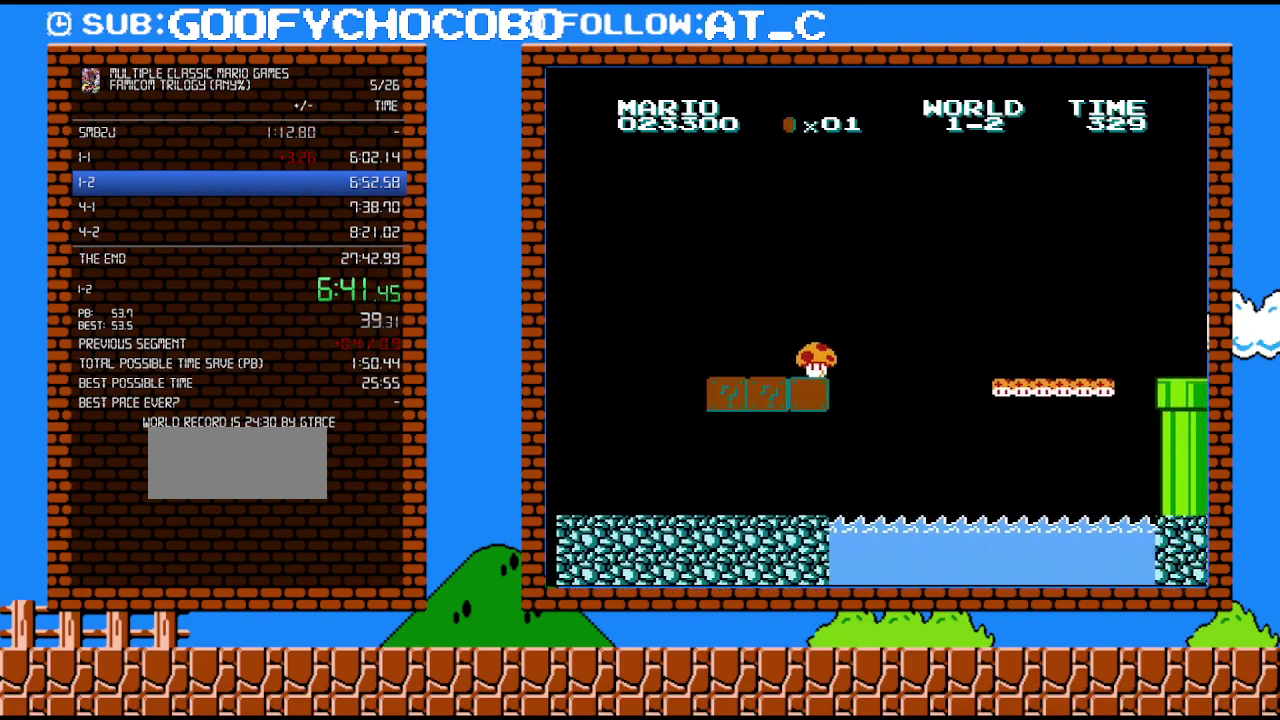
{"buttons": [], "events": [[217, "START", "up"]]}
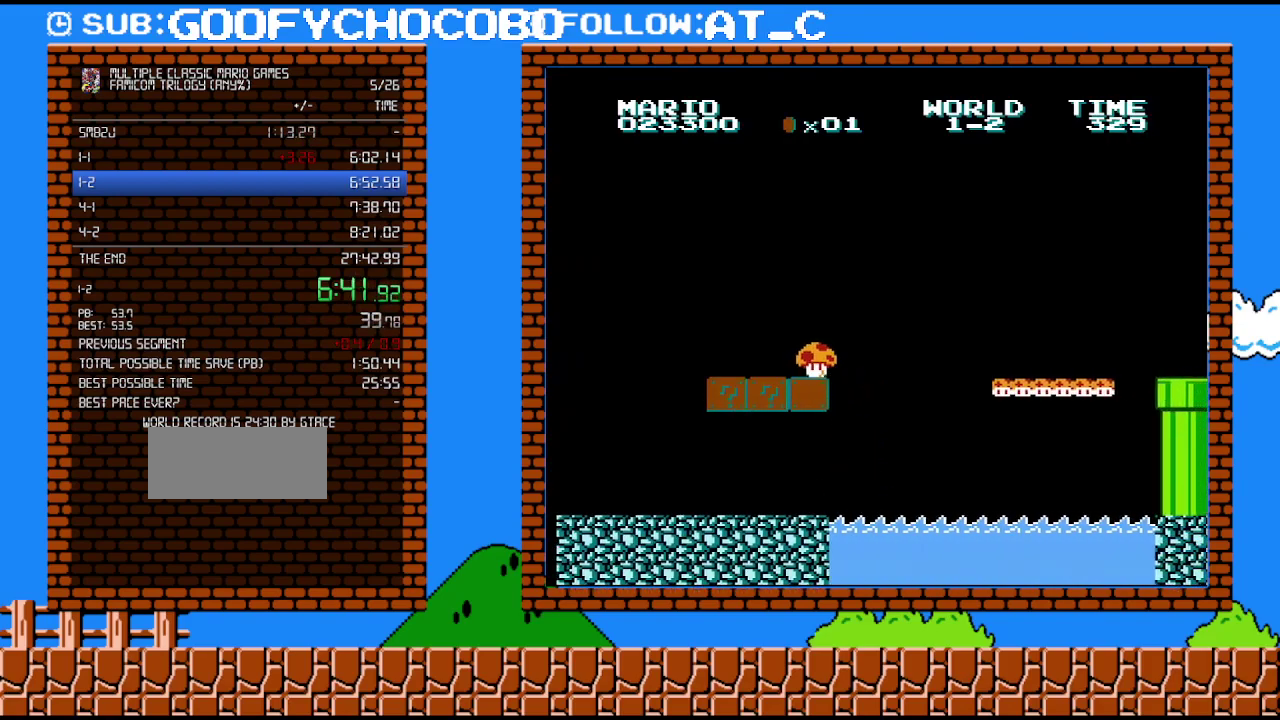
{"buttons": [], "events": []}
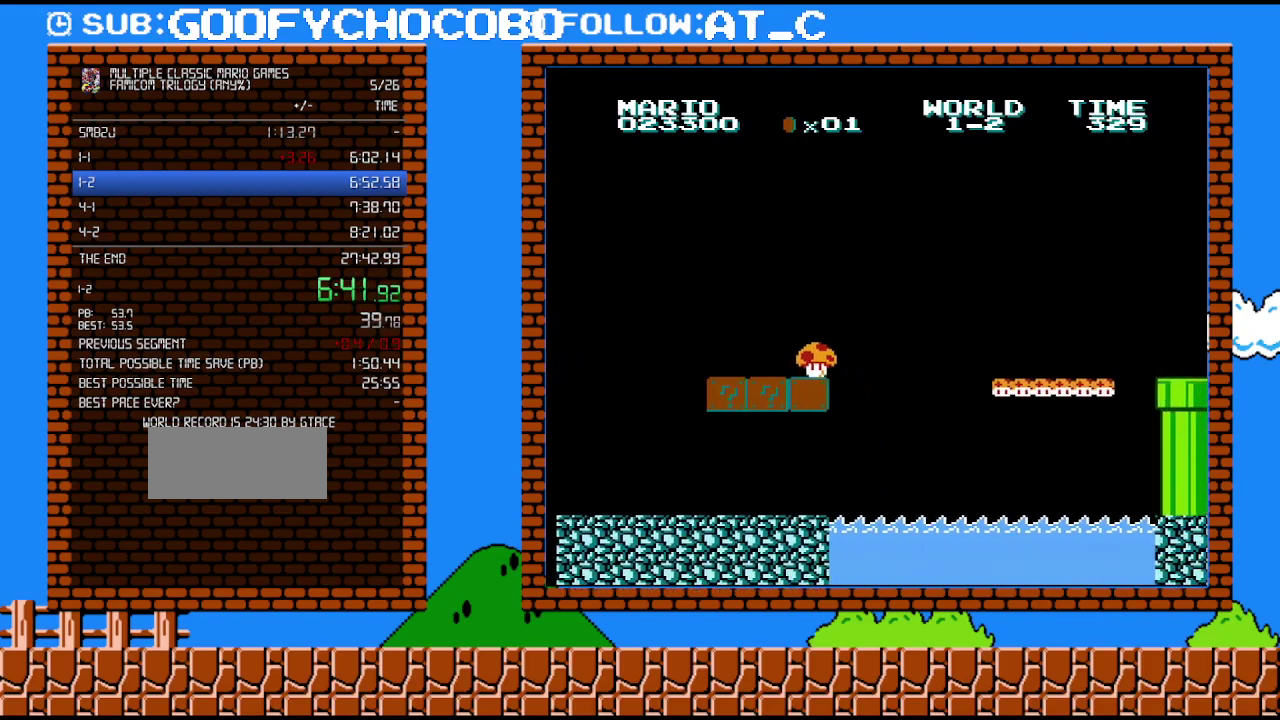
{"buttons": [], "events": []}
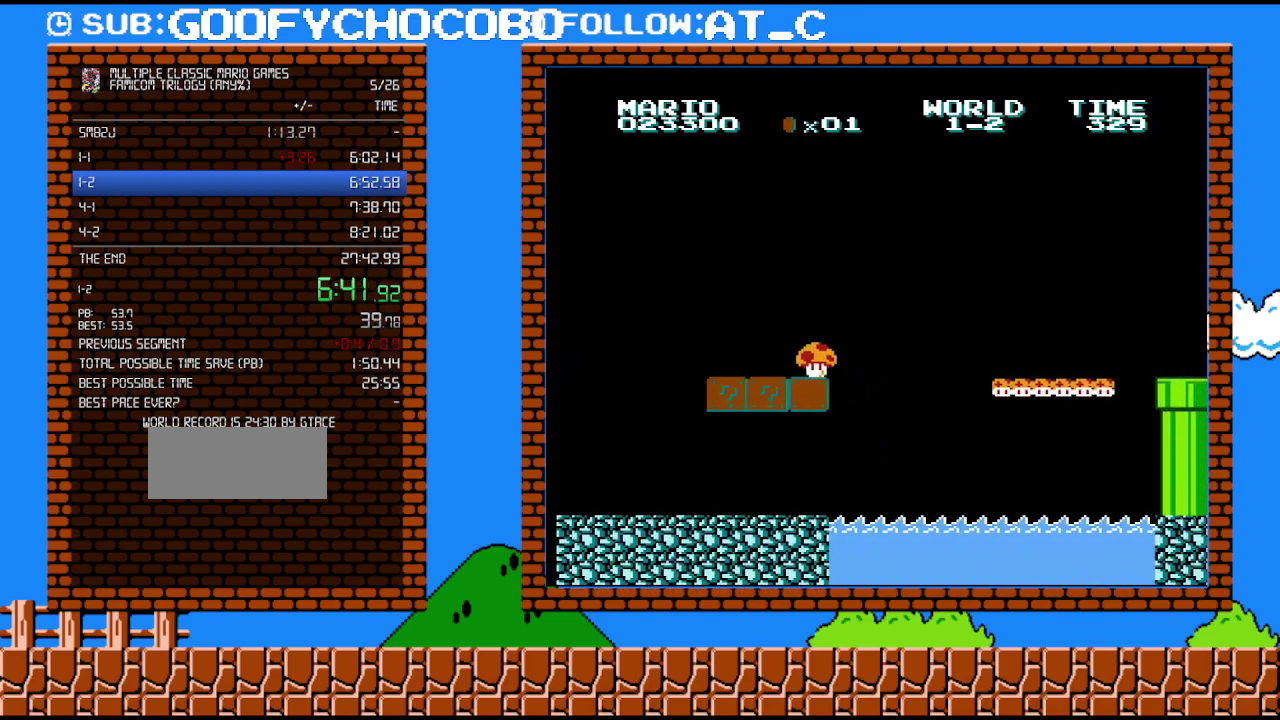
{"buttons": [], "events": []}
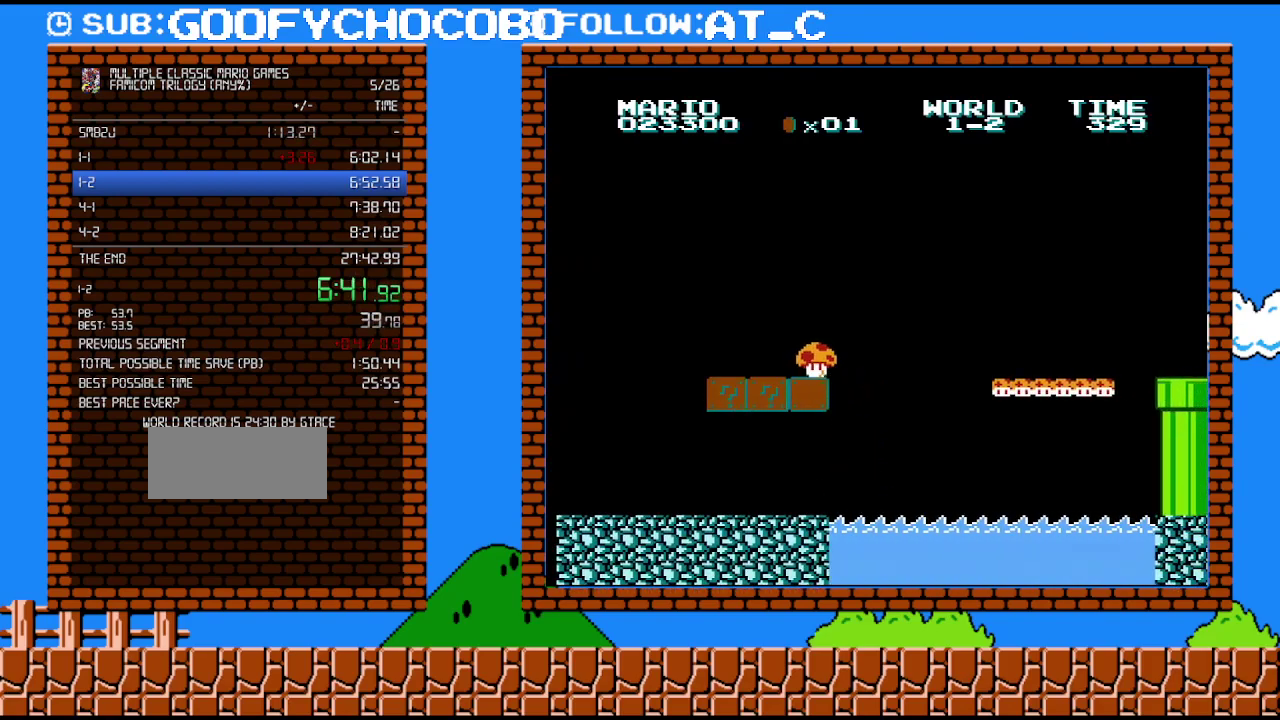
{"buttons": [], "events": []}
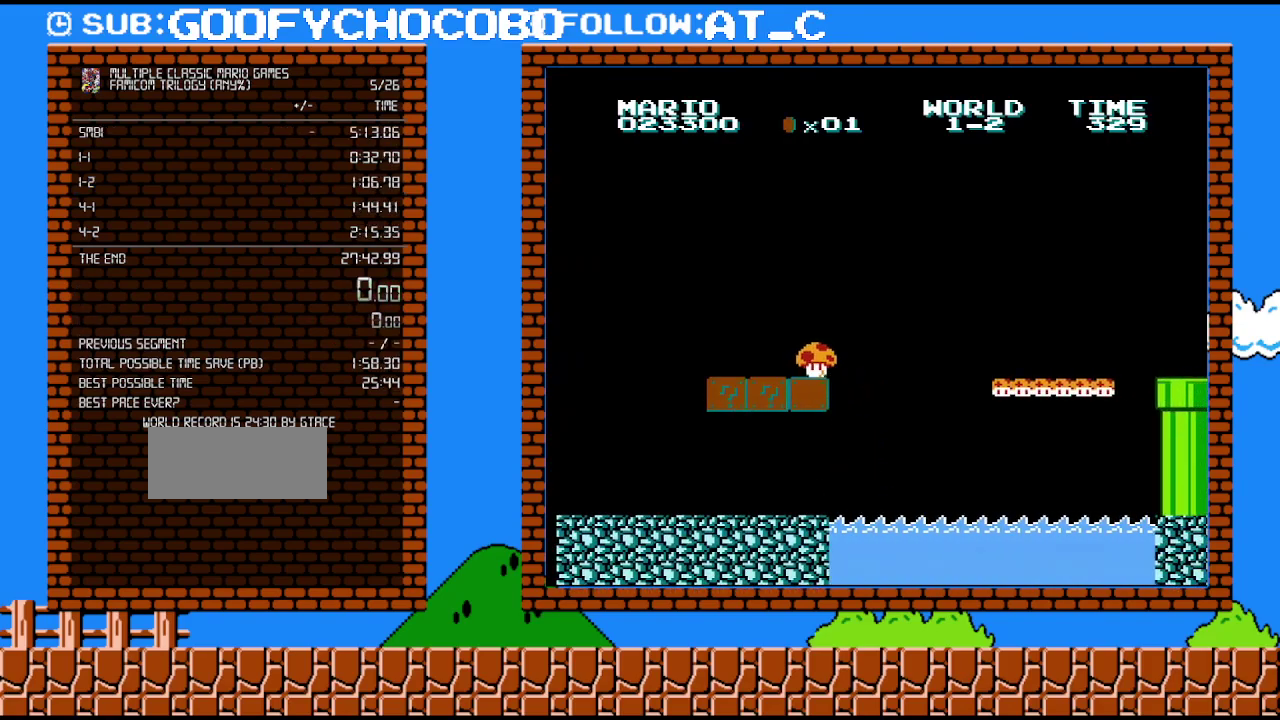
{"buttons": [], "events": []}
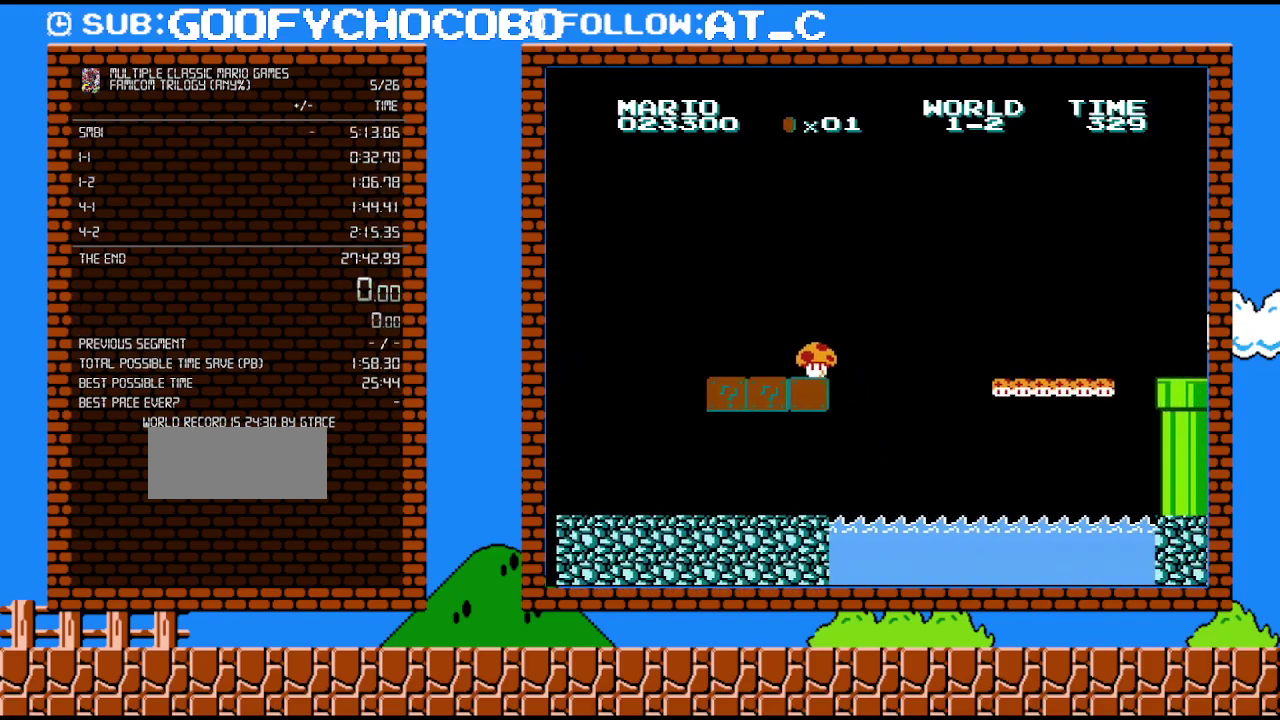
{"buttons": [], "events": []}
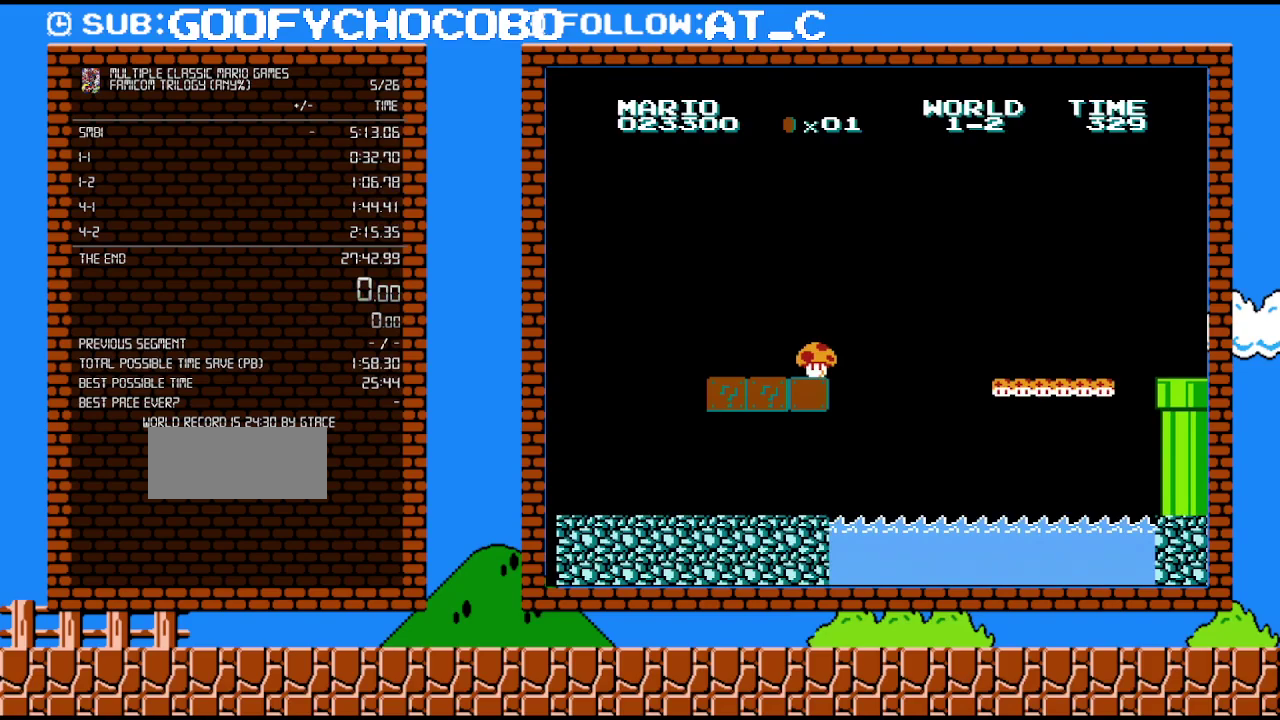
{"buttons": [], "events": []}
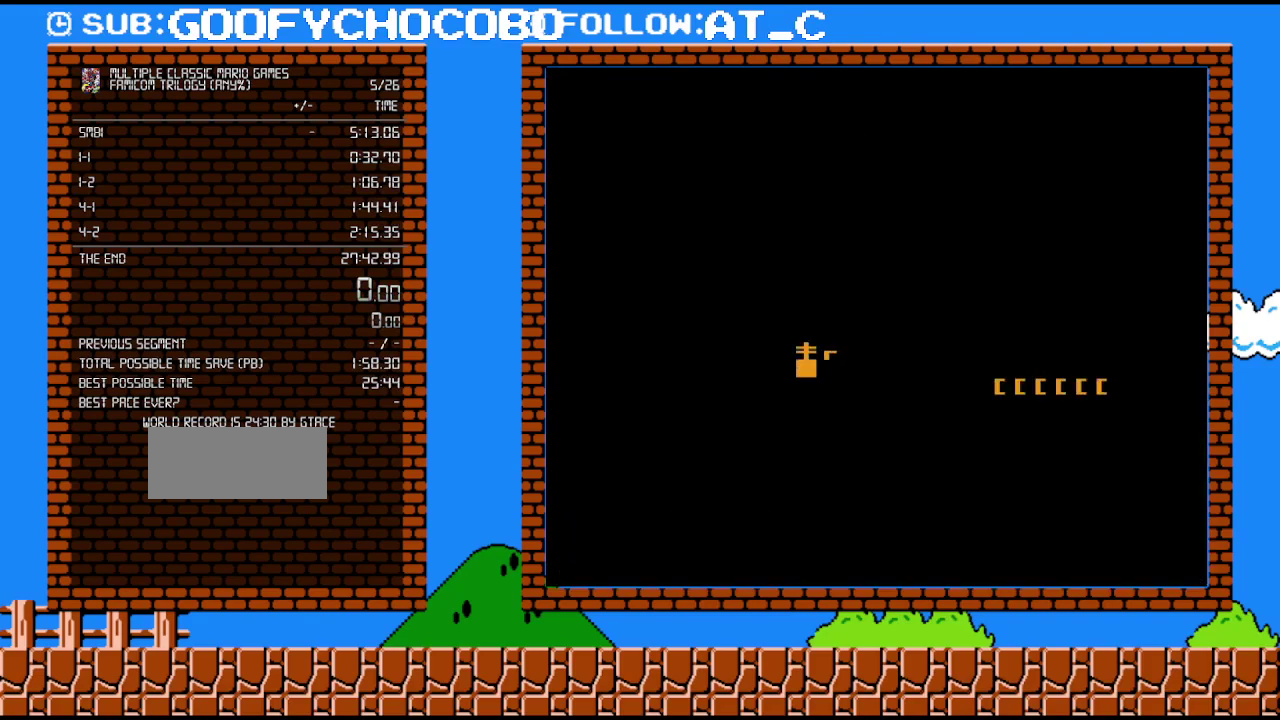
{"buttons": [], "events": []}
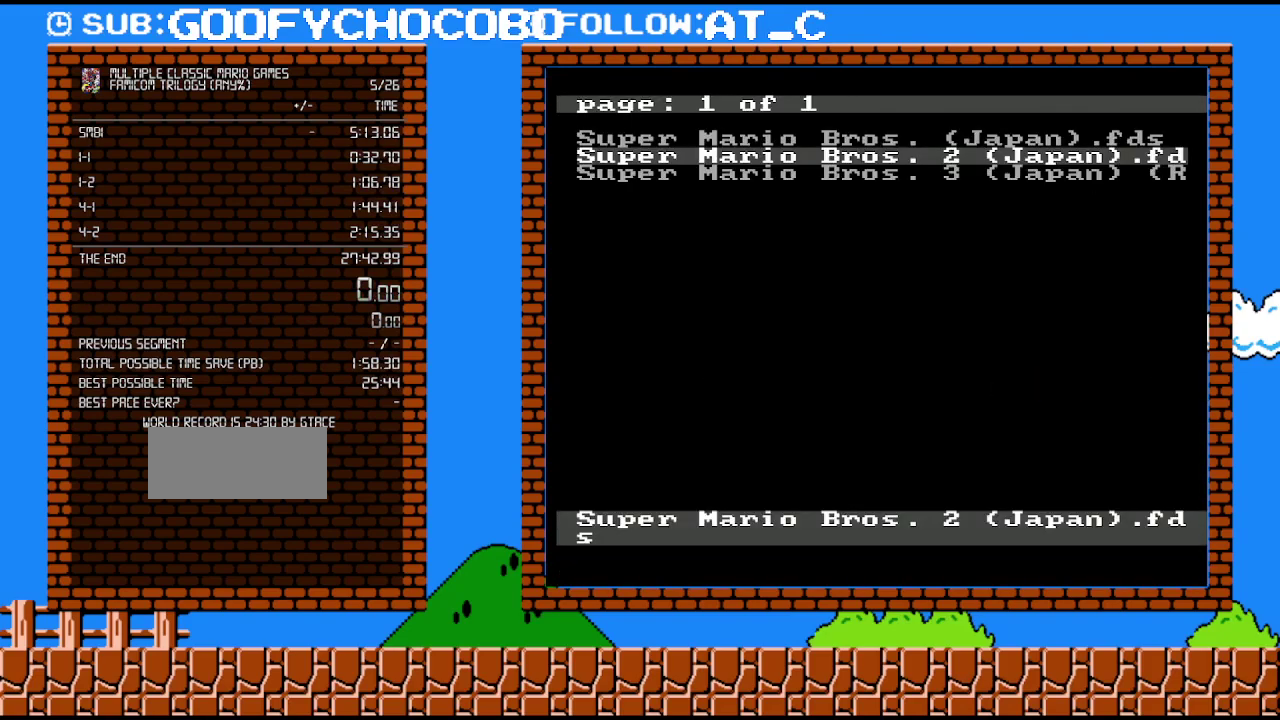
{"buttons": [], "events": []}
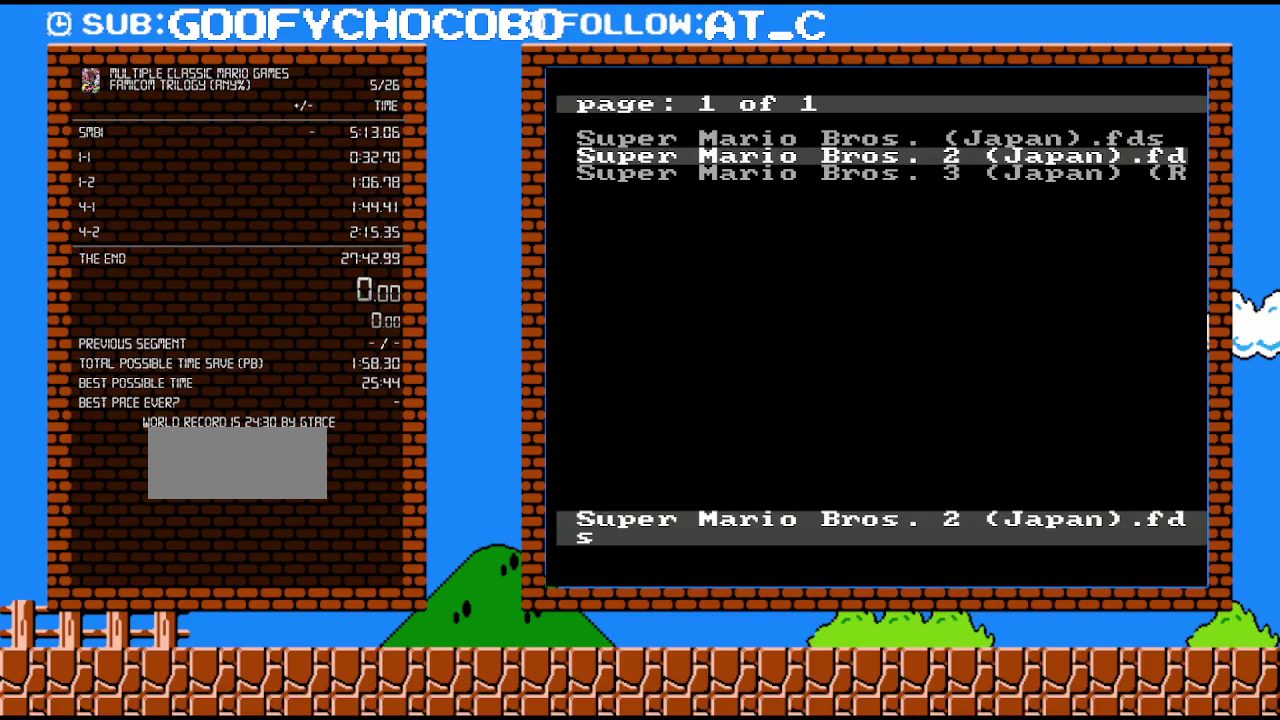
{"buttons": ["DPAD_UP"], "events": [[400, "DPAD_UP", "down"]]}
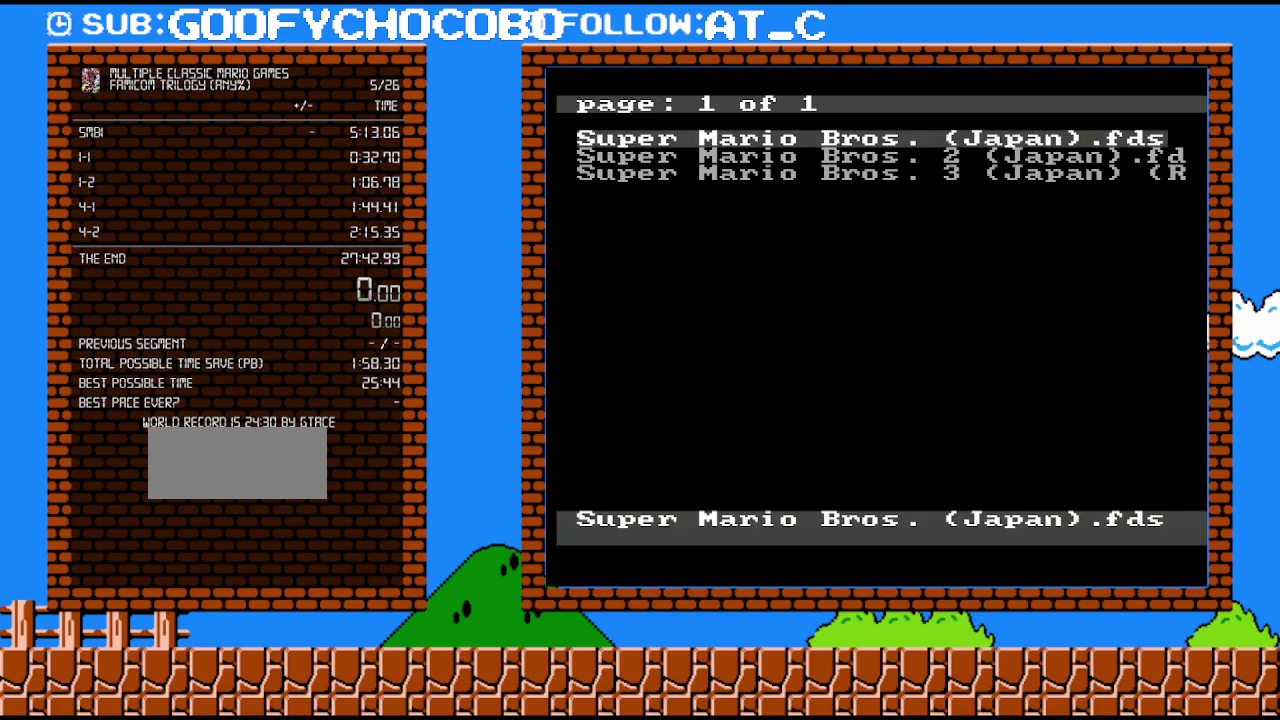
{"buttons": [], "events": [[50, "DPAD_UP", "up"], [183, "A", "down"], [233, "A", "up"]]}